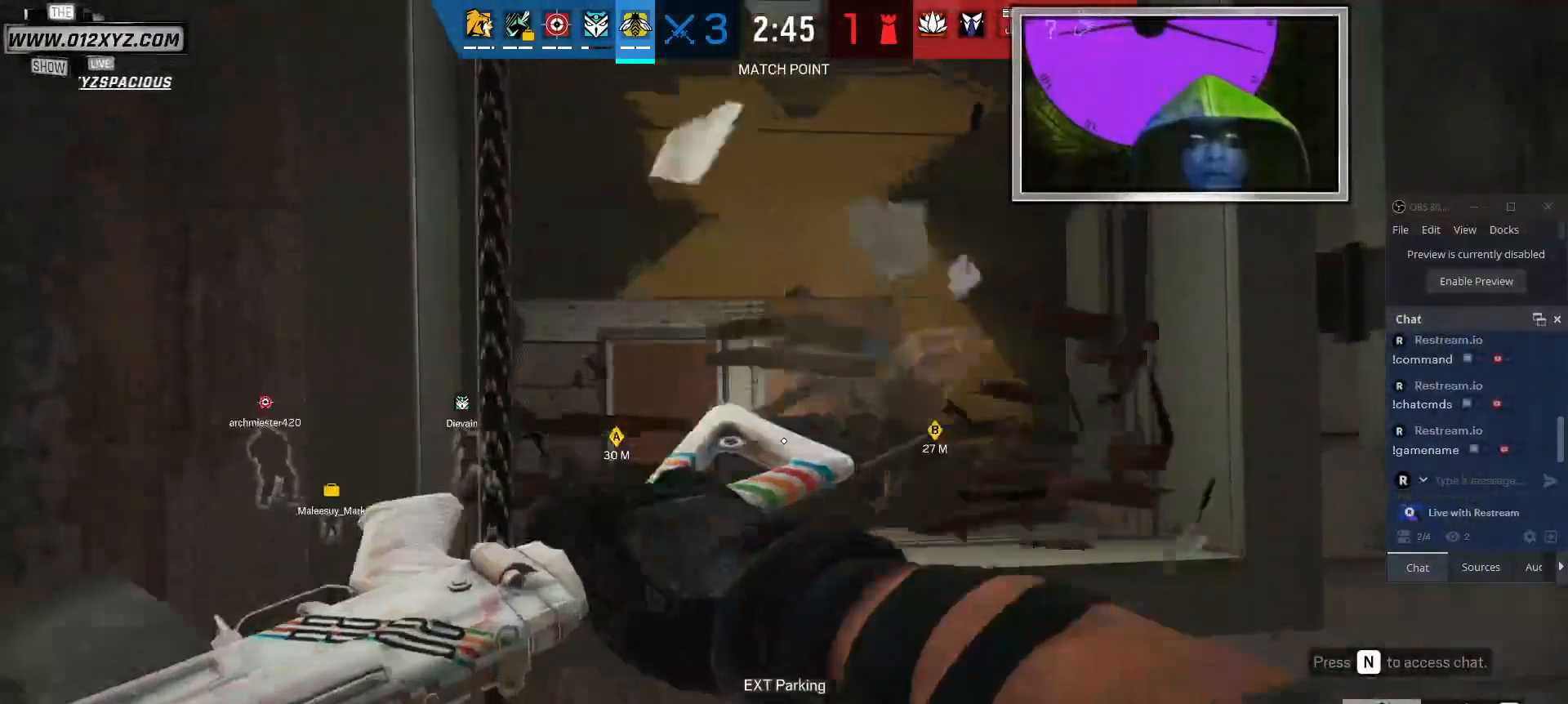
Gameplay with keyboard and mouse; each line is a JSON object with the keys and mouse buttons held at the frame after it. "events" lists presses ("down") and releases ("up") of "1", "2", "3", "5", "a", "alt", "b", "c", "ctrl", "d", "f", "g", "q", "r", "s", "shift", "space", "t", "tab", "v", "w", "x", "z", "mouse_left", "mouse_wheel", "mouse_right", "mouse_mb4" and "mouse_mb5" between this image and that frame as [ms after this image, input, new state], when the widget could be followed in between. "mouse_left", "mouse_wheel", "mouse_right", "mouse_mb4", "mouse_mb5" = the "left", "wheel", "right", "mb4", "mb5" buttons of the "mouse" list. No other keys are recorded. "wheel" means that the mouse wheel is clicked or scrolled. Not read: 4 e mouse_move.
{"keys": ["w"], "mouse": [], "events": [[100, "s", "up"], [334, "w", "down"]]}
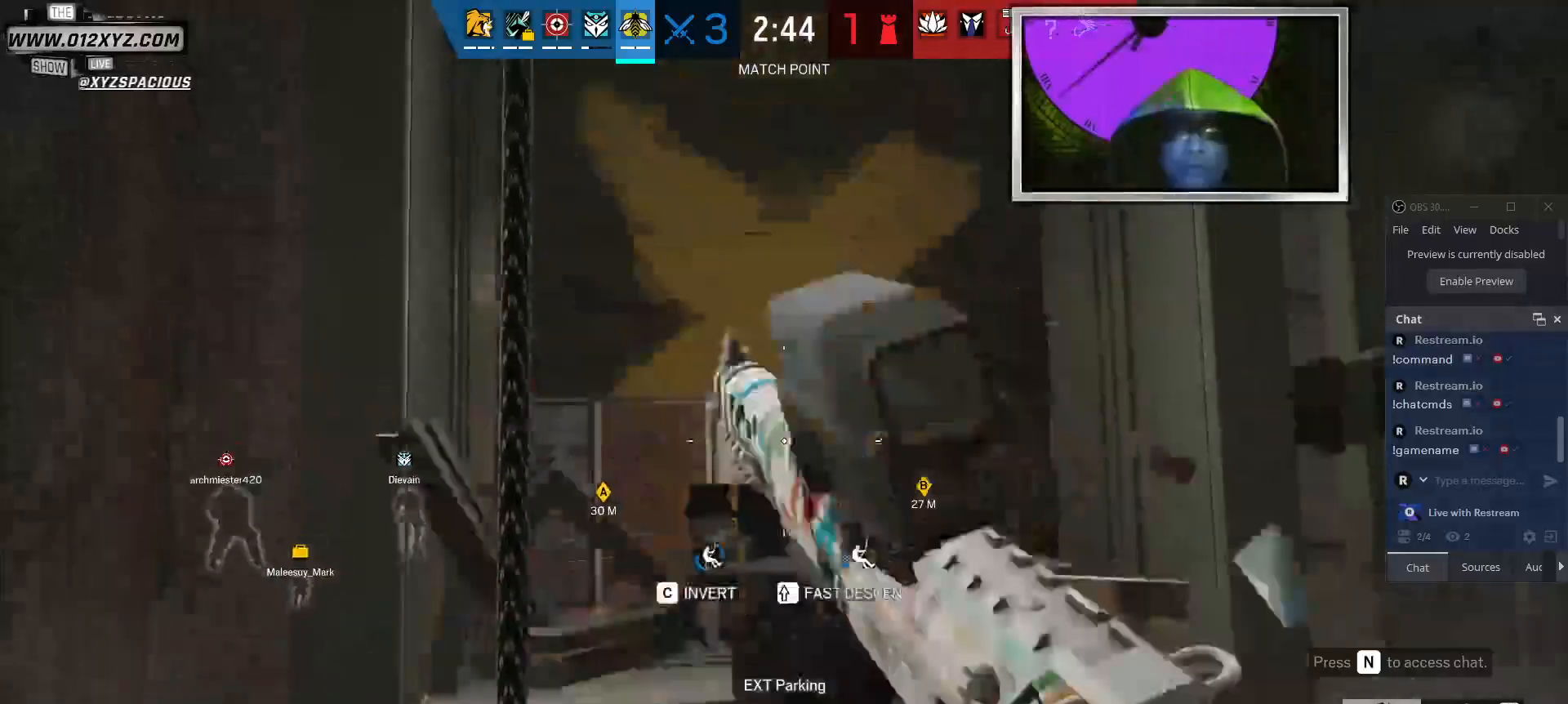
{"keys": [], "mouse": [], "events": [[67, "w", "up"], [134, "t", "down"], [167, "t", "up"]]}
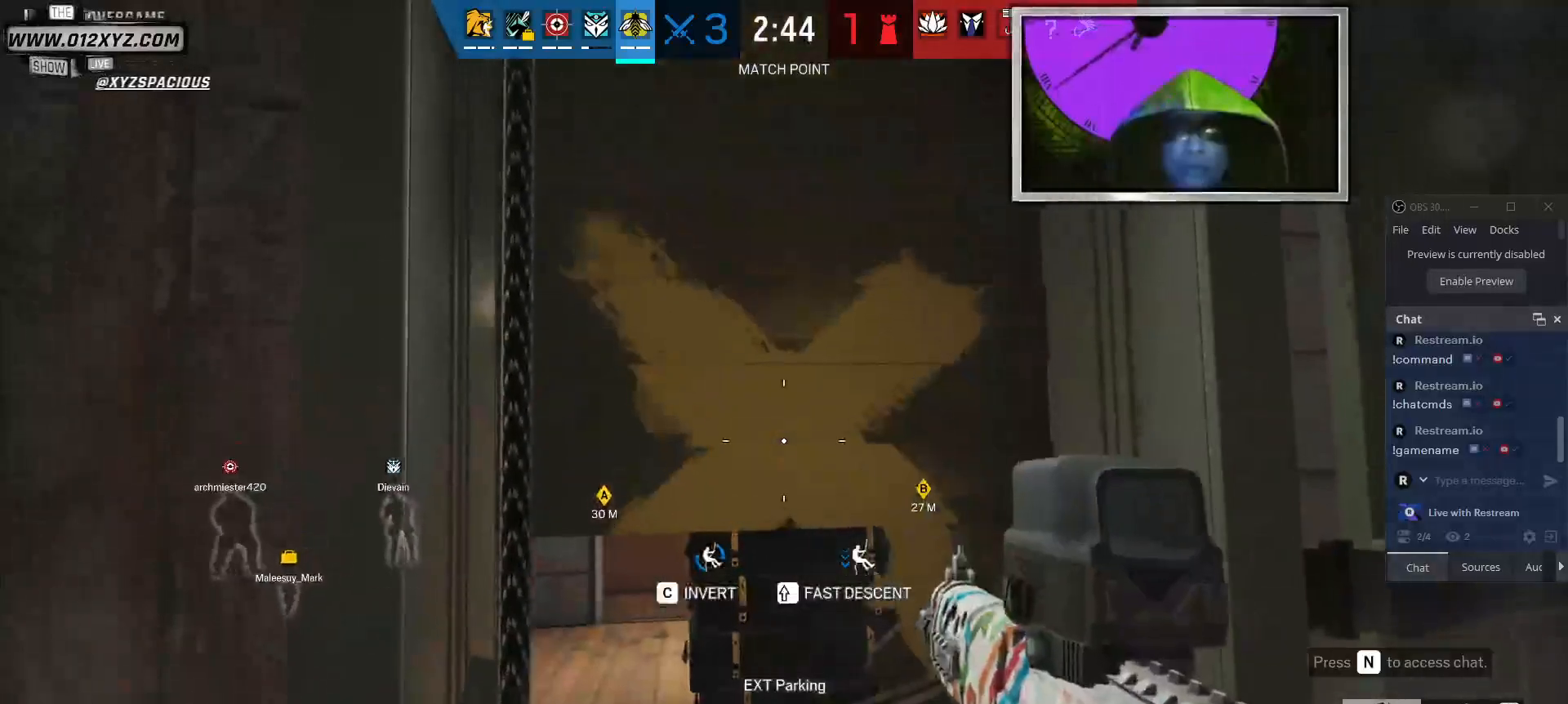
{"keys": ["s"], "mouse": [], "events": [[100, "t", "down"], [200, "t", "up"], [467, "s", "down"]]}
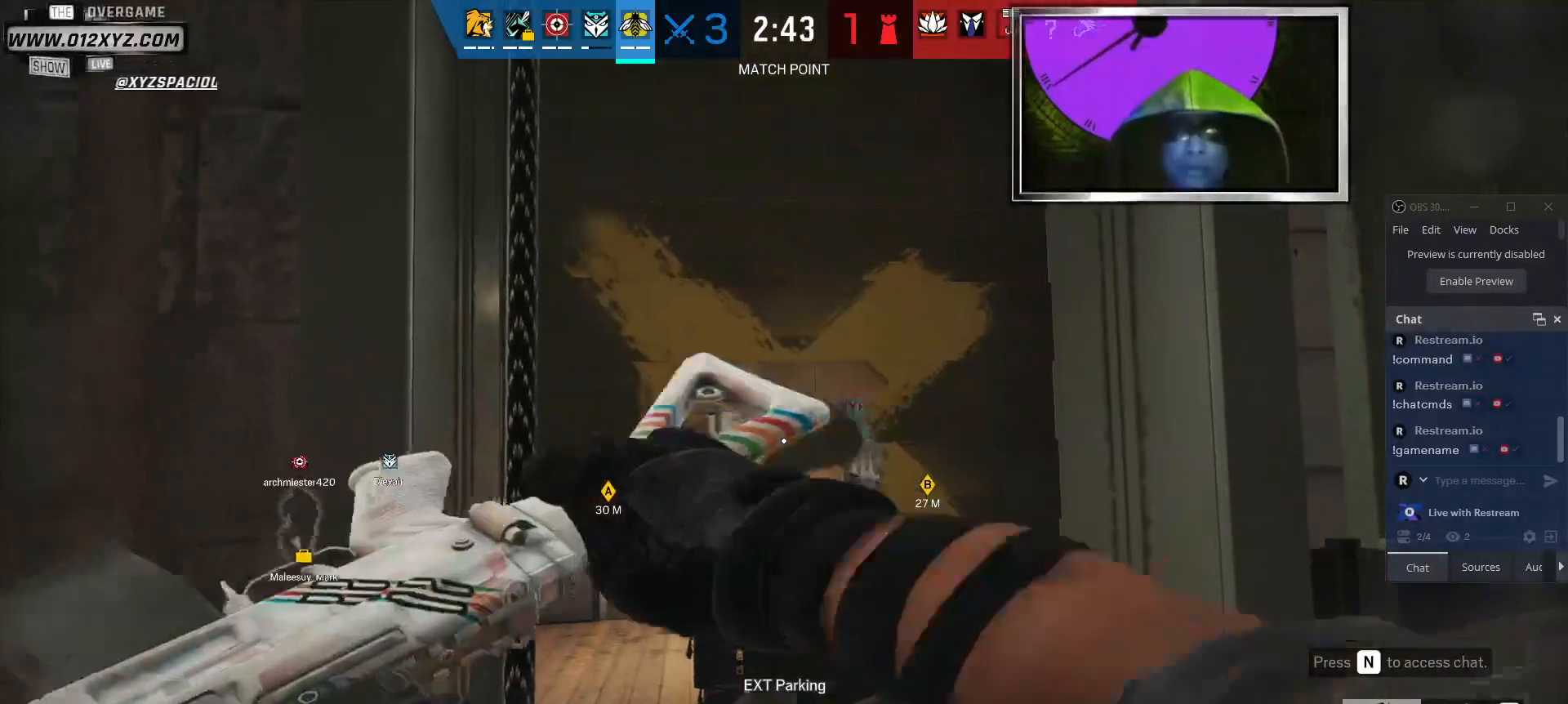
{"keys": [], "mouse": [], "events": [[200, "s", "up"]]}
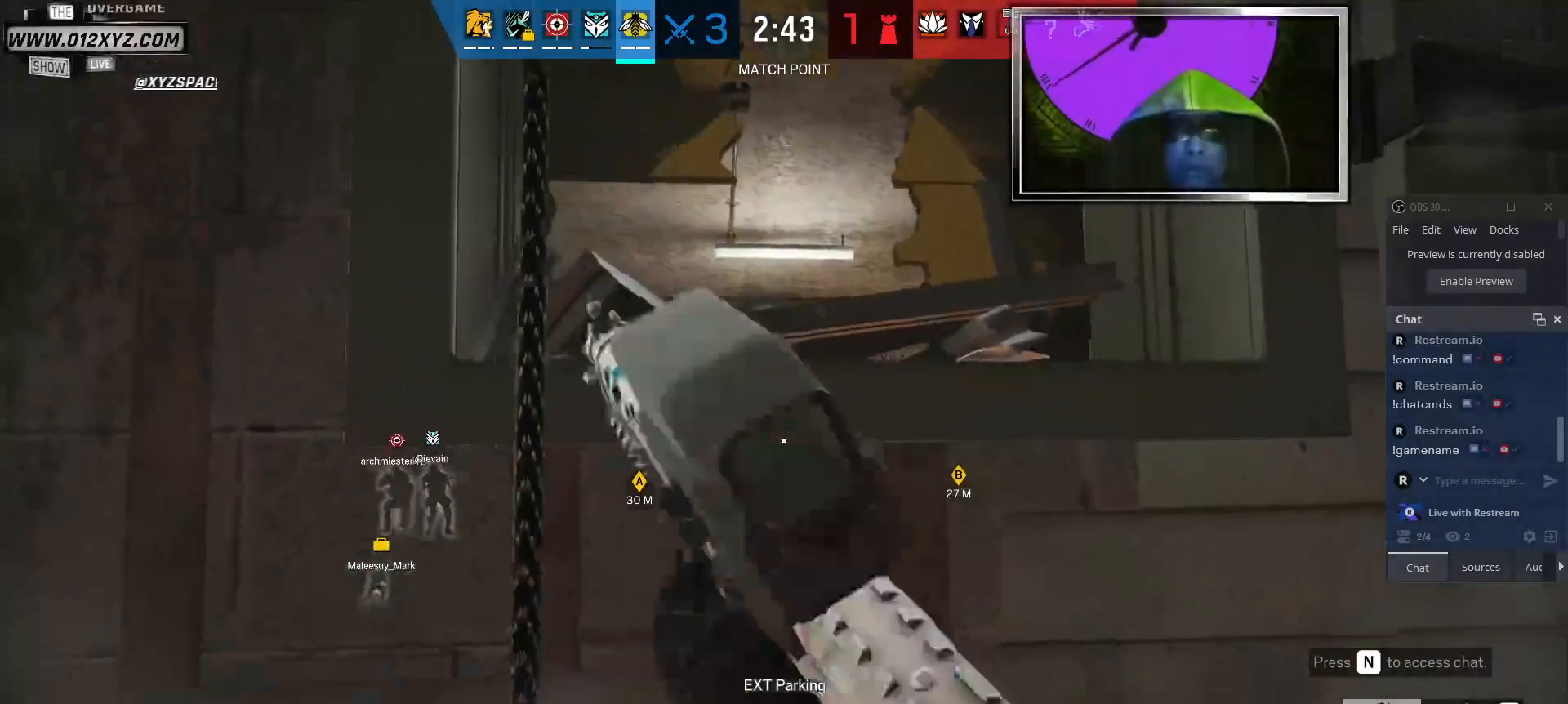
{"keys": [], "mouse": [], "events": []}
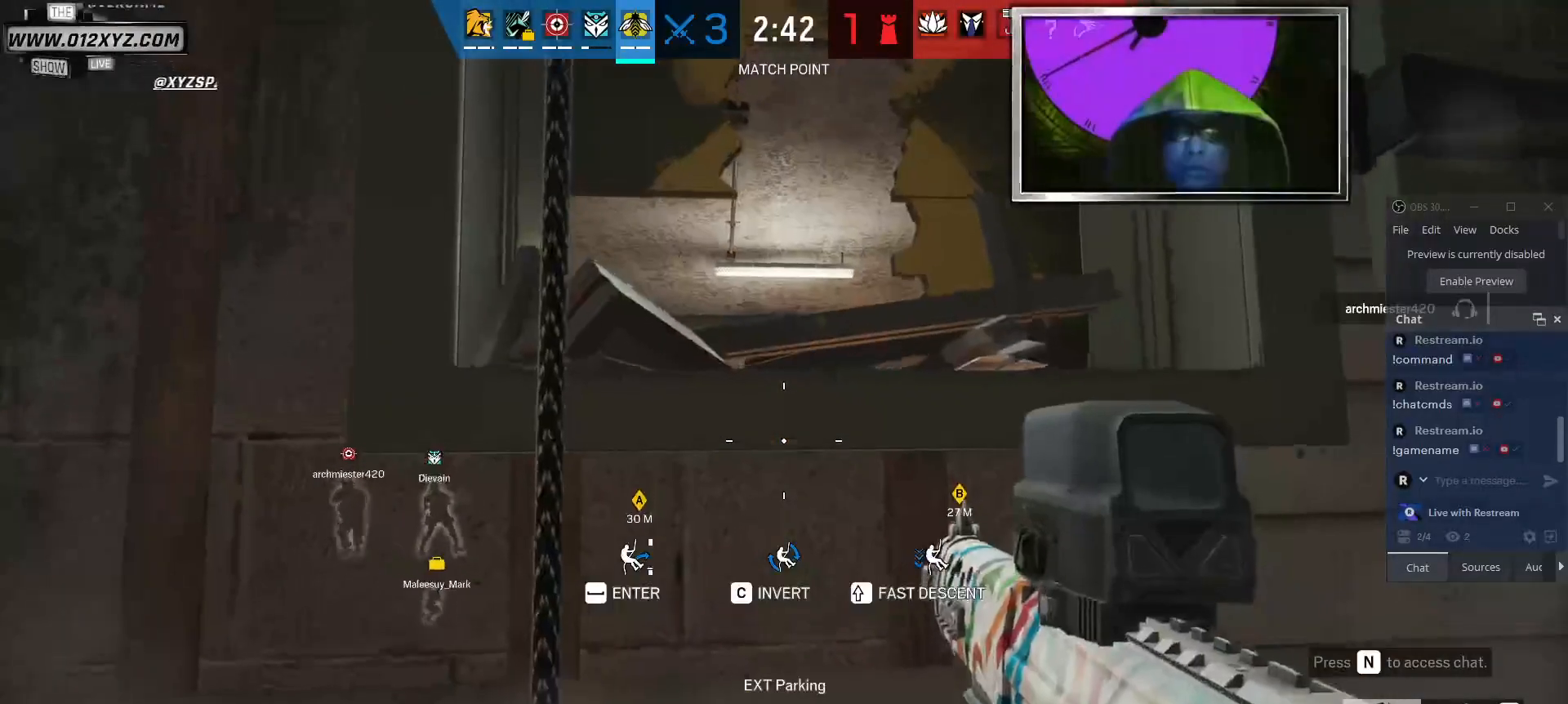
{"keys": [], "mouse": [], "events": []}
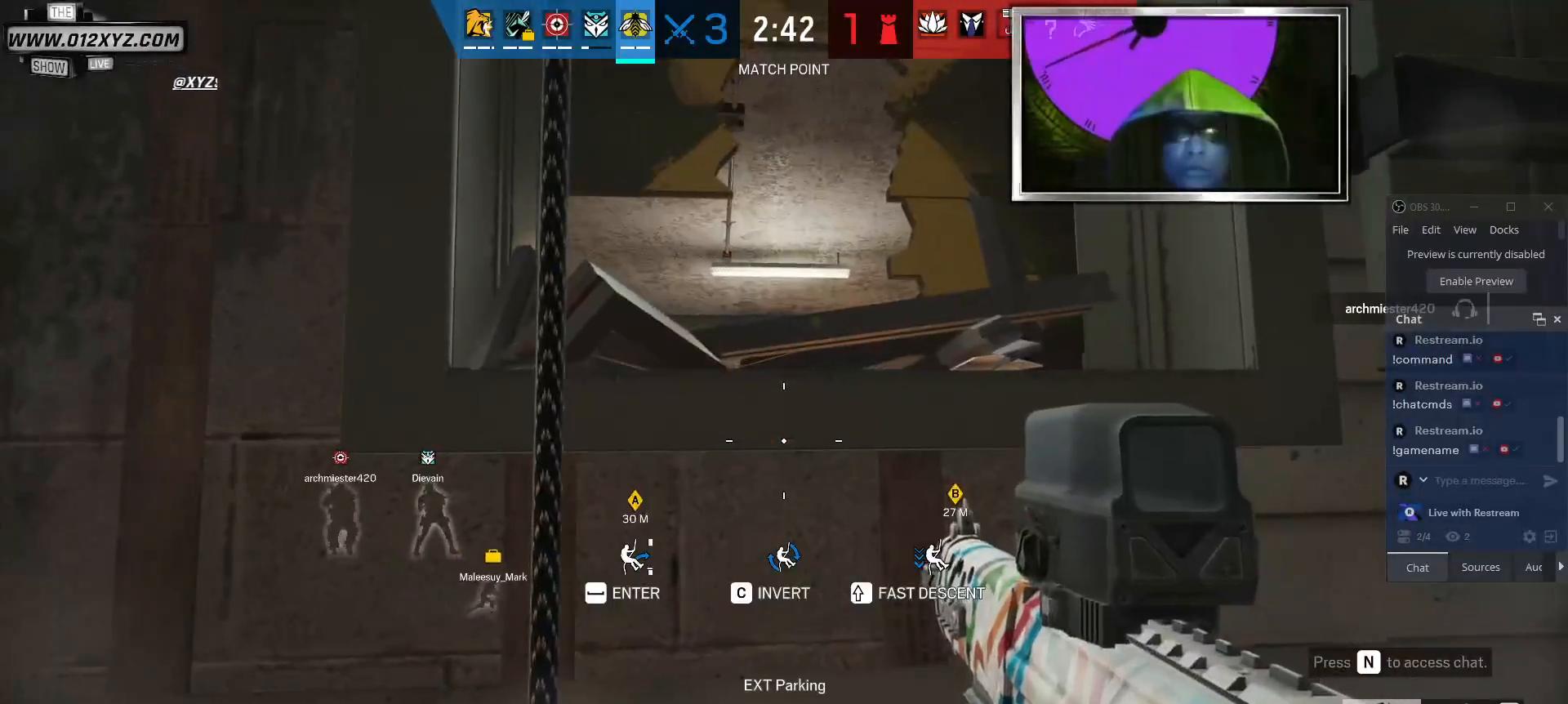
{"keys": [], "mouse": [], "events": []}
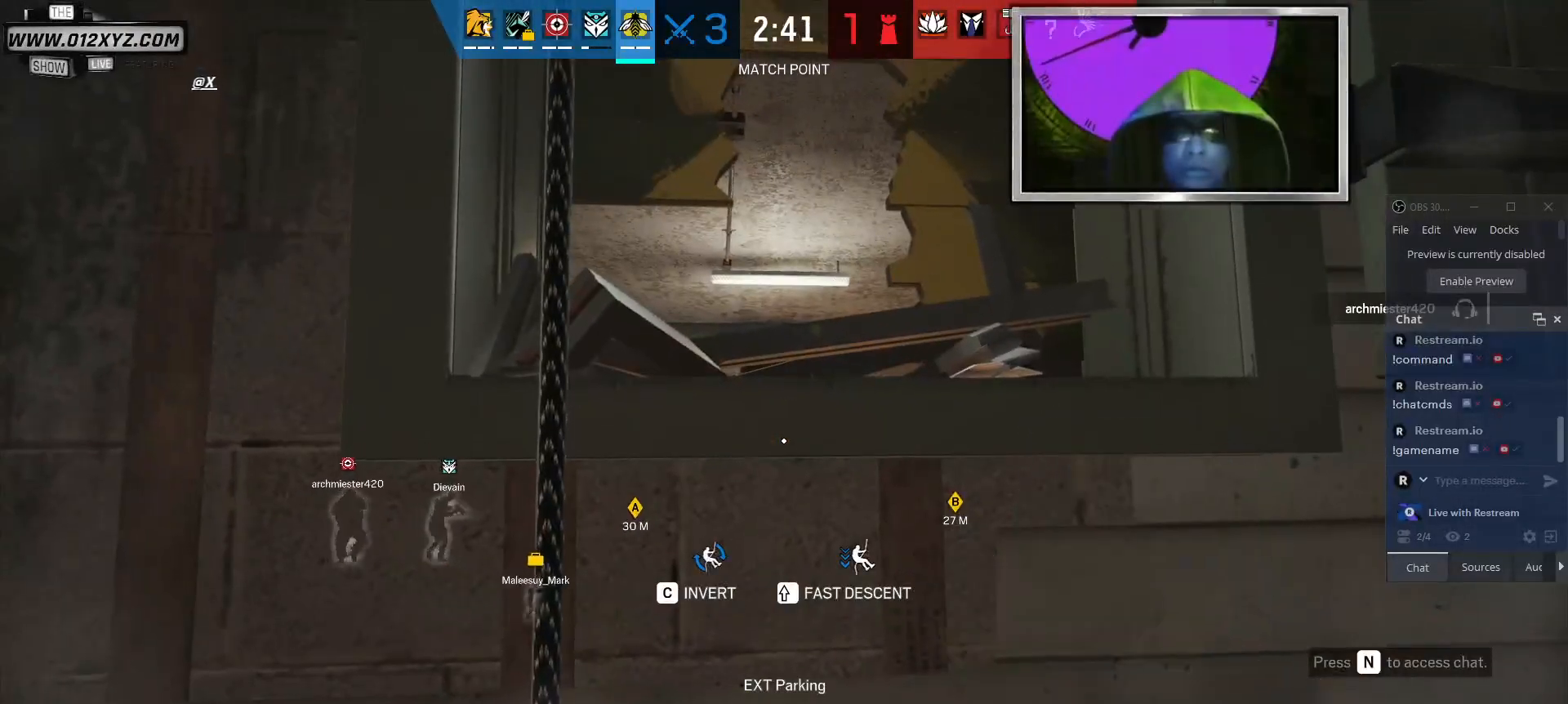
{"keys": [], "mouse": [], "events": []}
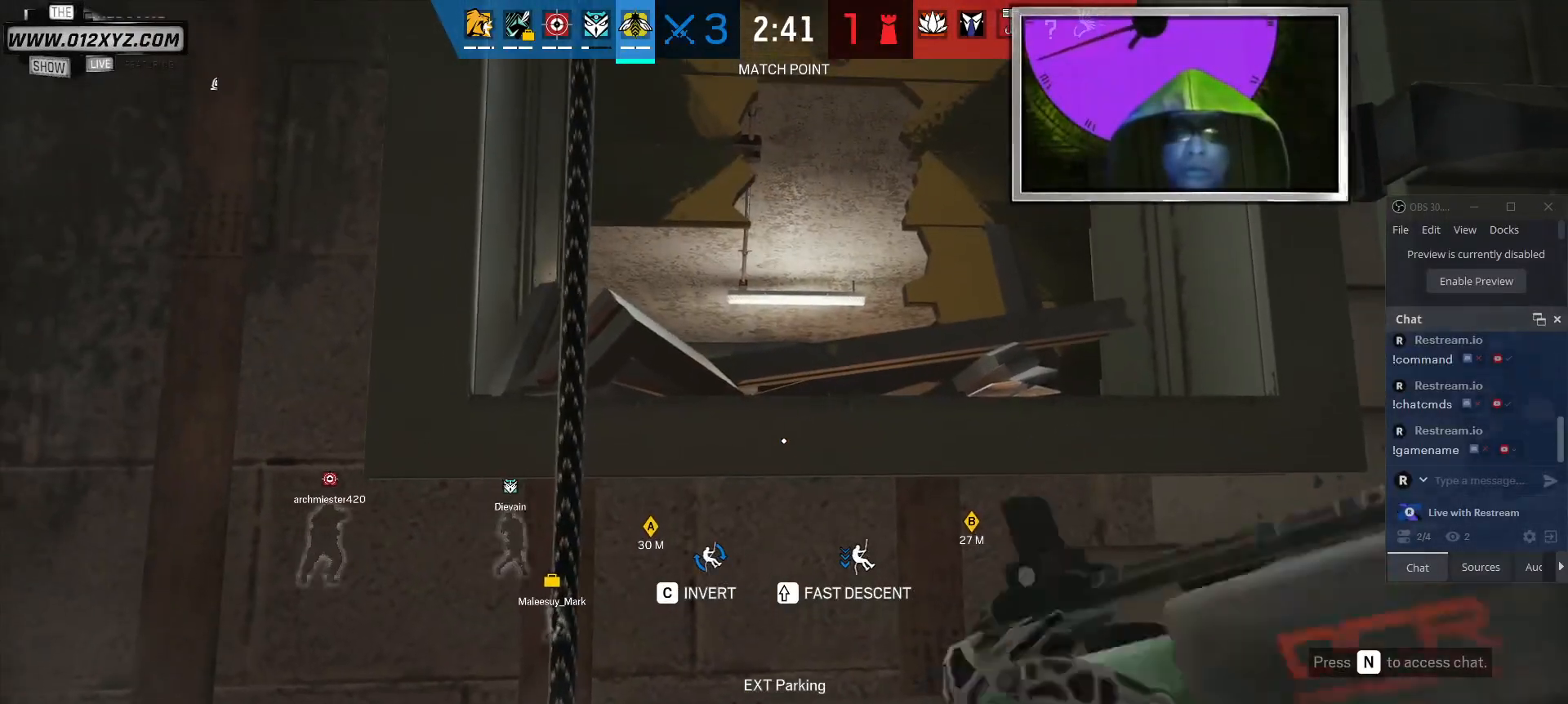
{"keys": [], "mouse": [], "events": [[334, "b", "down"], [434, "b", "up"]]}
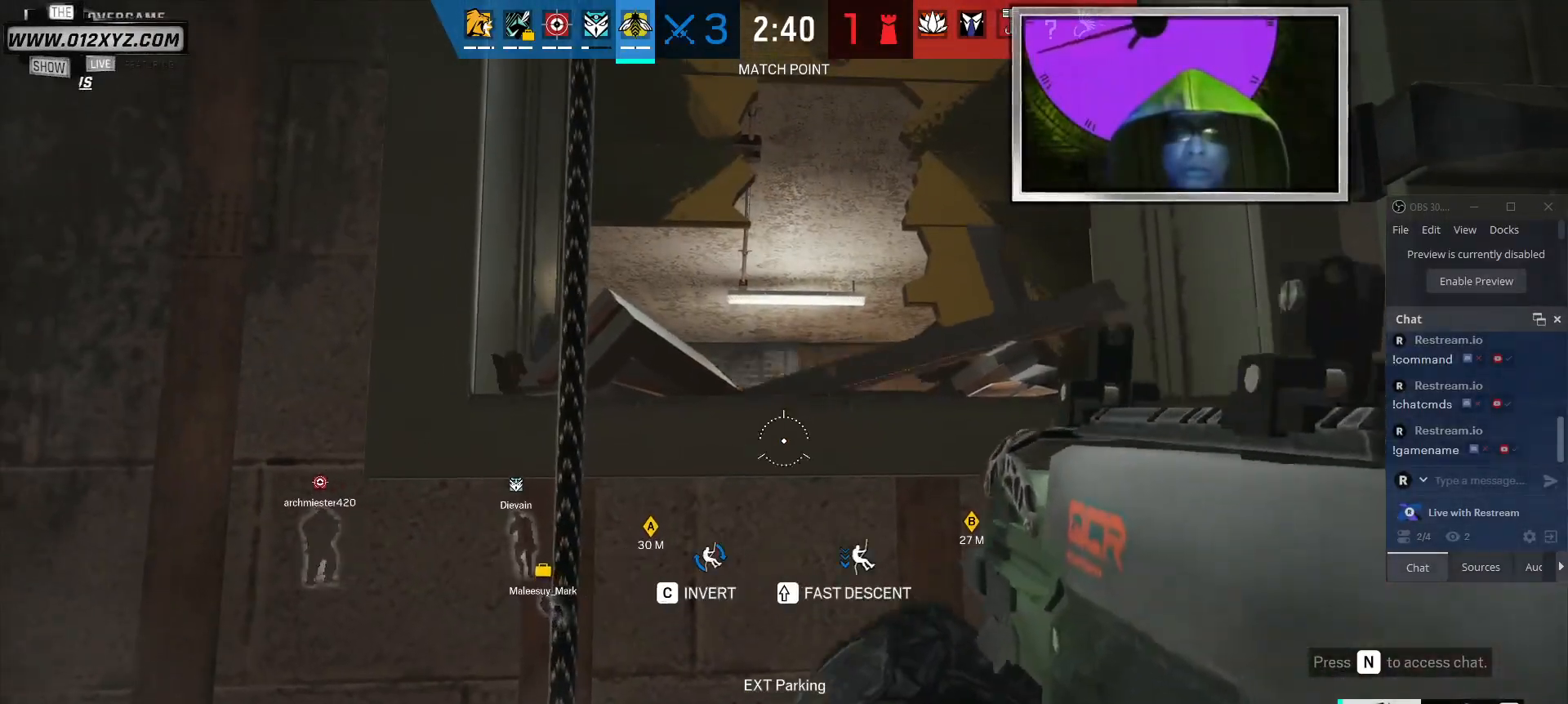
{"keys": ["w"], "mouse": [], "events": [[500, "w", "down"]]}
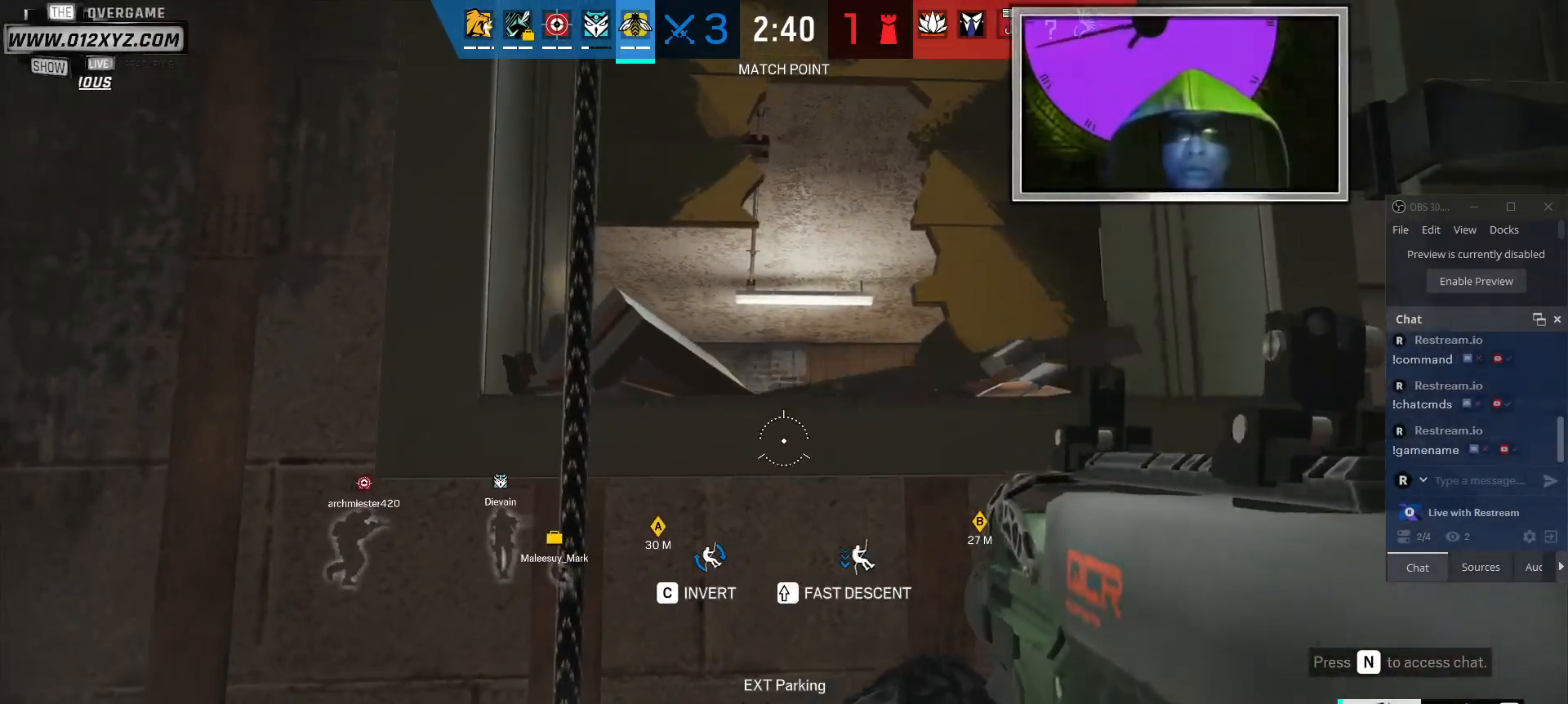
{"keys": [], "mouse": [], "events": [[167, "w", "up"]]}
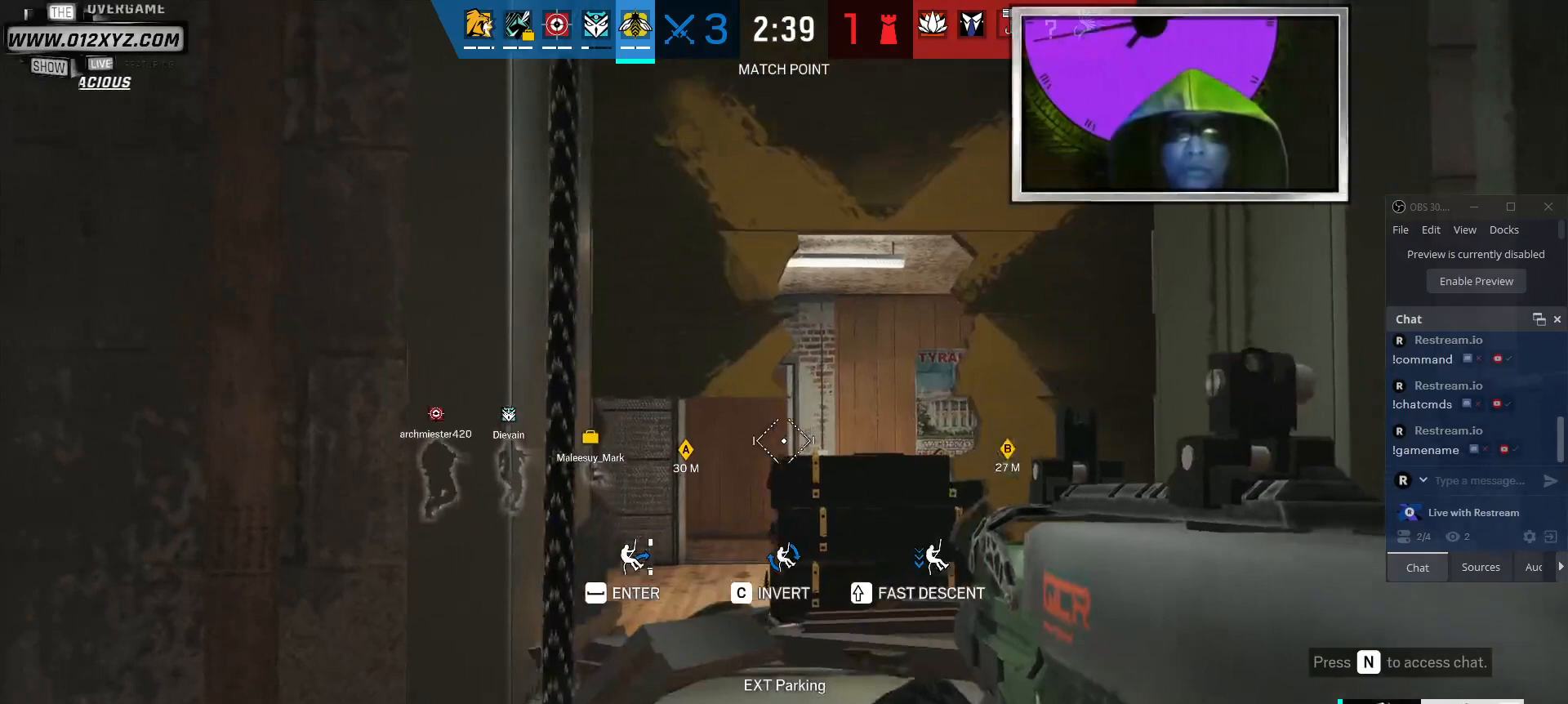
{"keys": [], "mouse": [], "events": []}
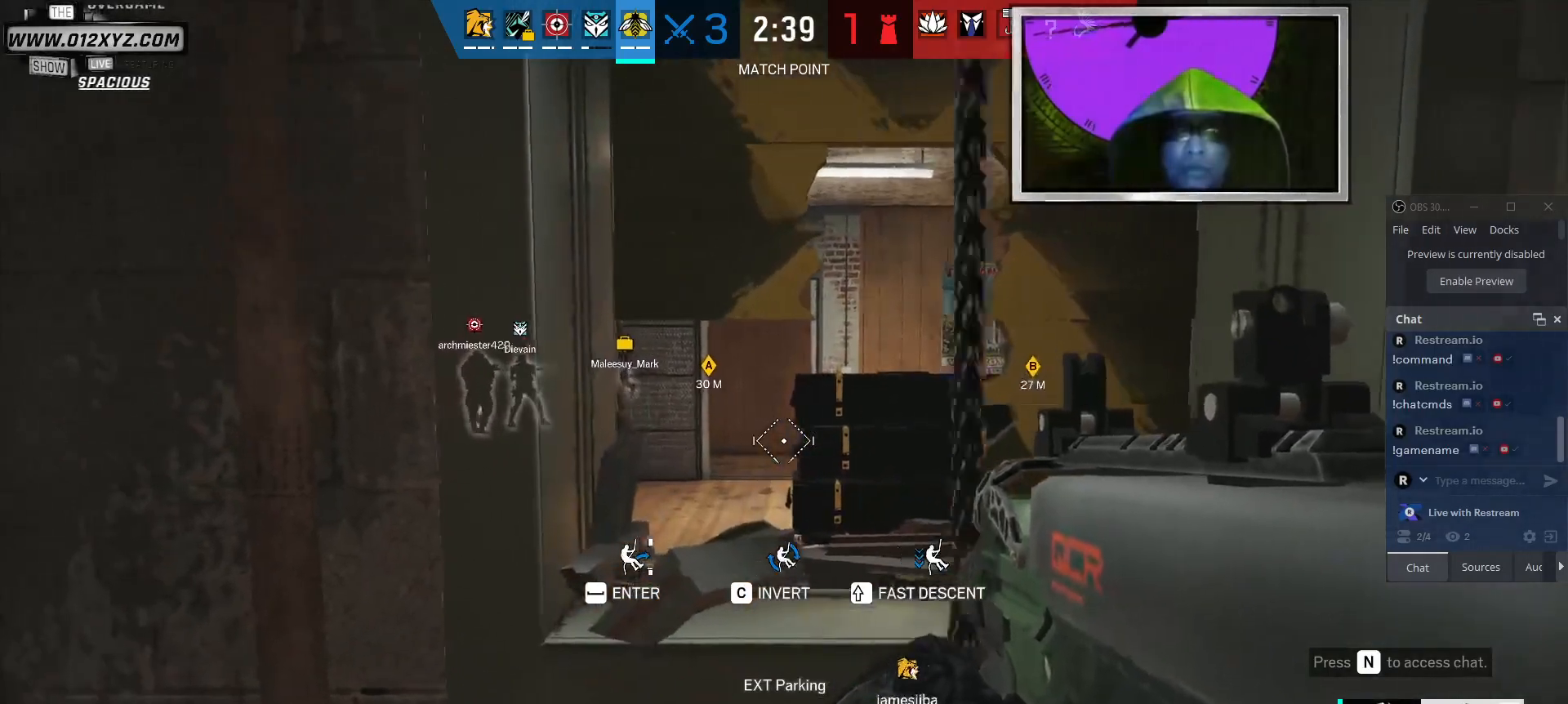
{"keys": [], "mouse": ["left"], "events": [[467, "mouse_left", "down"]]}
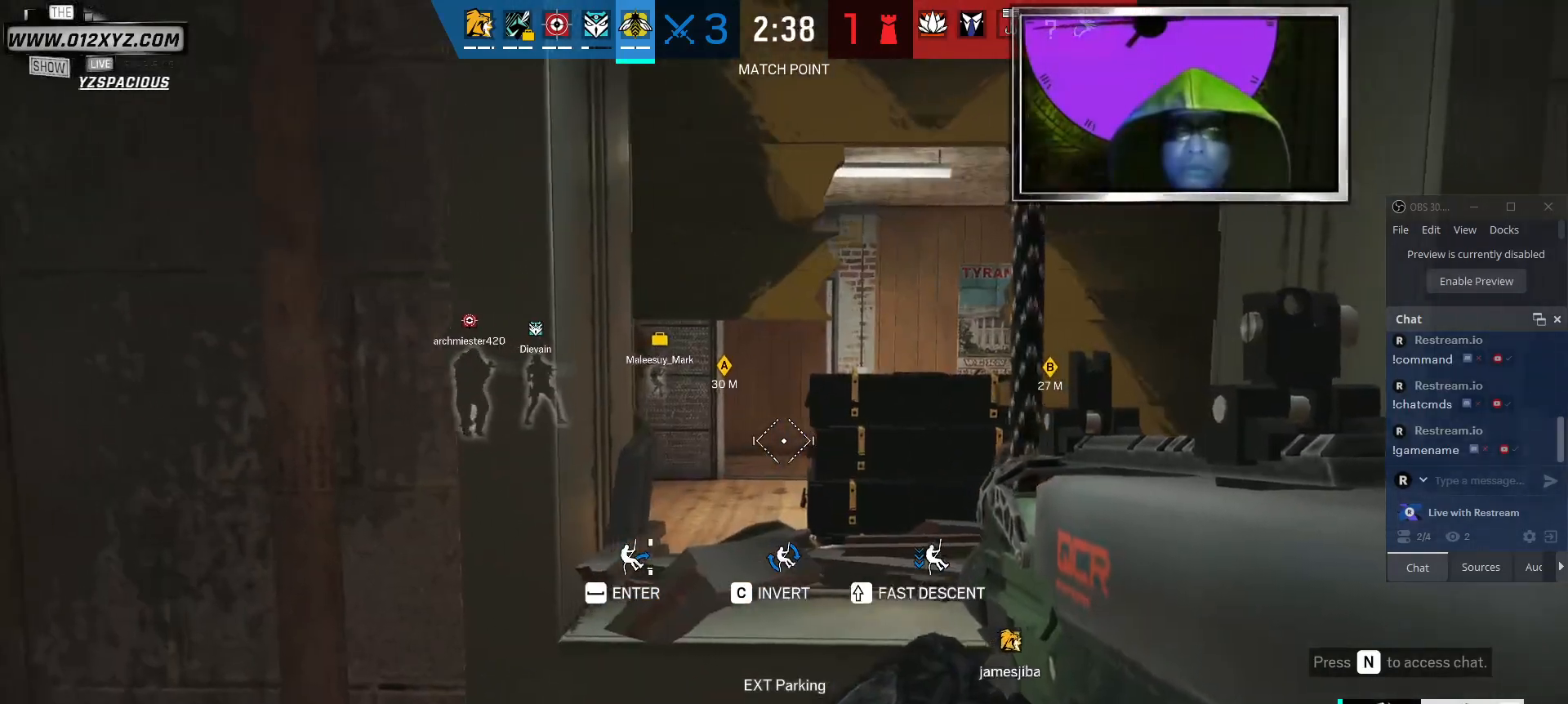
{"keys": [], "mouse": [], "events": [[100, "mouse_left", "up"]]}
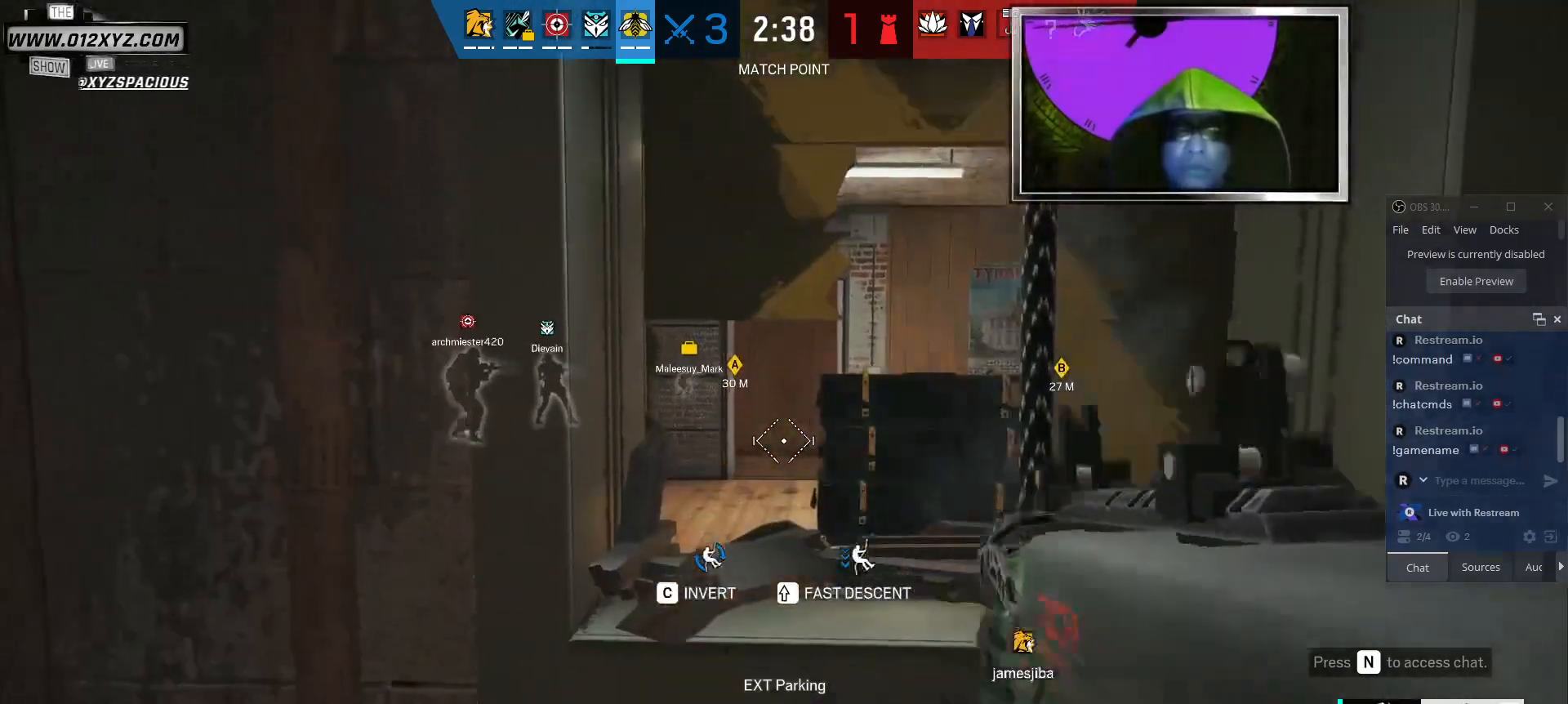
{"keys": [], "mouse": [], "events": [[134, "d", "down"], [334, "d", "up"]]}
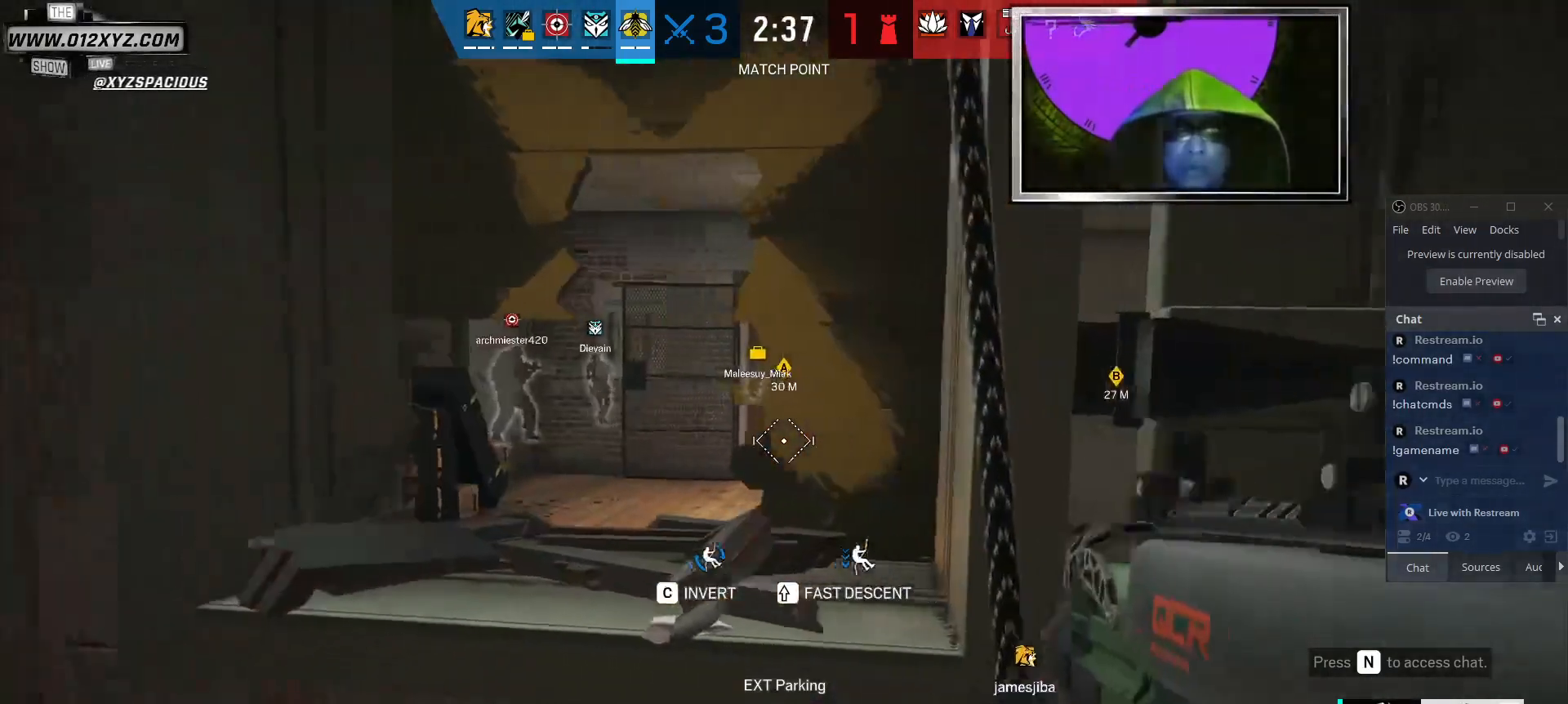
{"keys": [], "mouse": [], "events": [[234, "space", "down"], [334, "space", "up"]]}
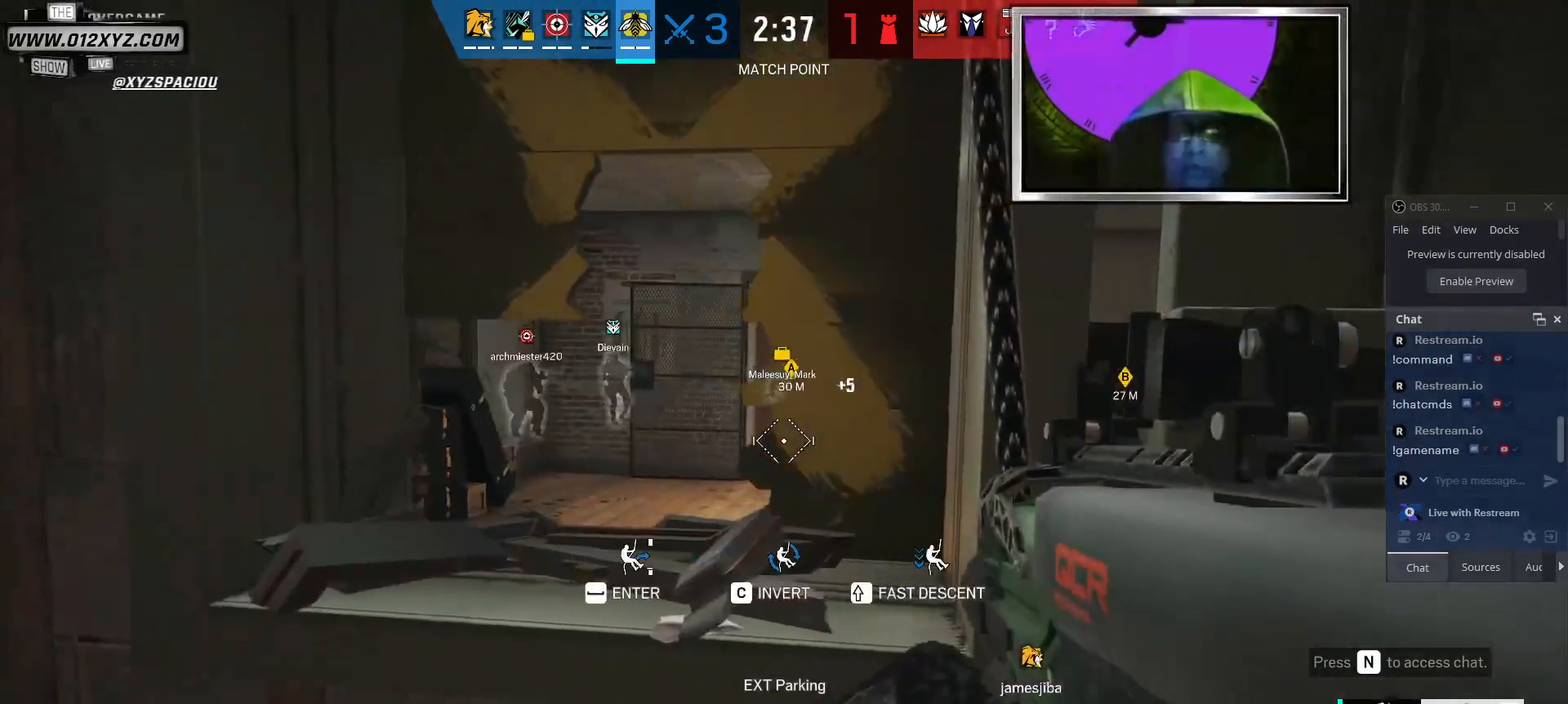
{"keys": [], "mouse": [], "events": [[167, "1", "down"], [300, "1", "up"]]}
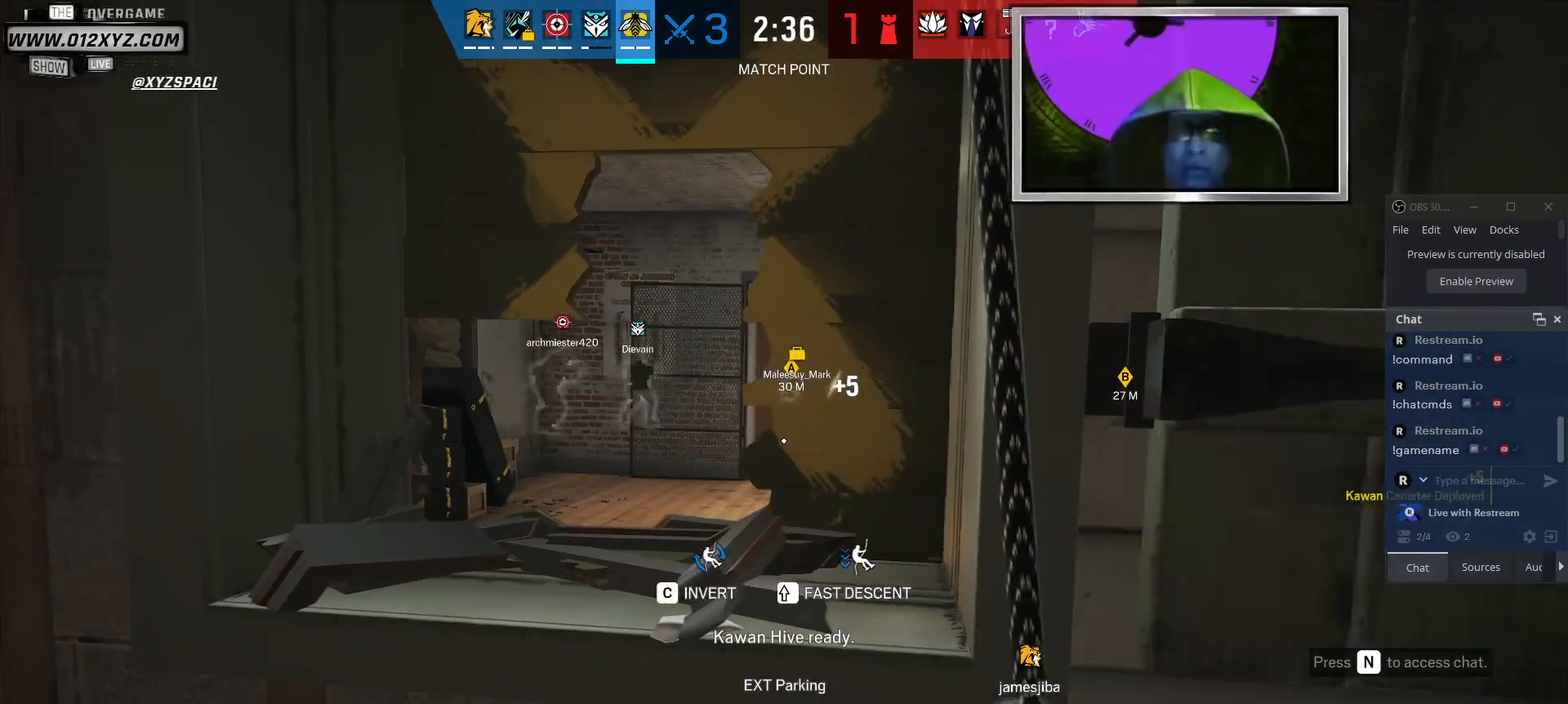
{"keys": ["1"], "mouse": [], "events": [[67, "a", "down"], [200, "a", "up"], [467, "1", "down"]]}
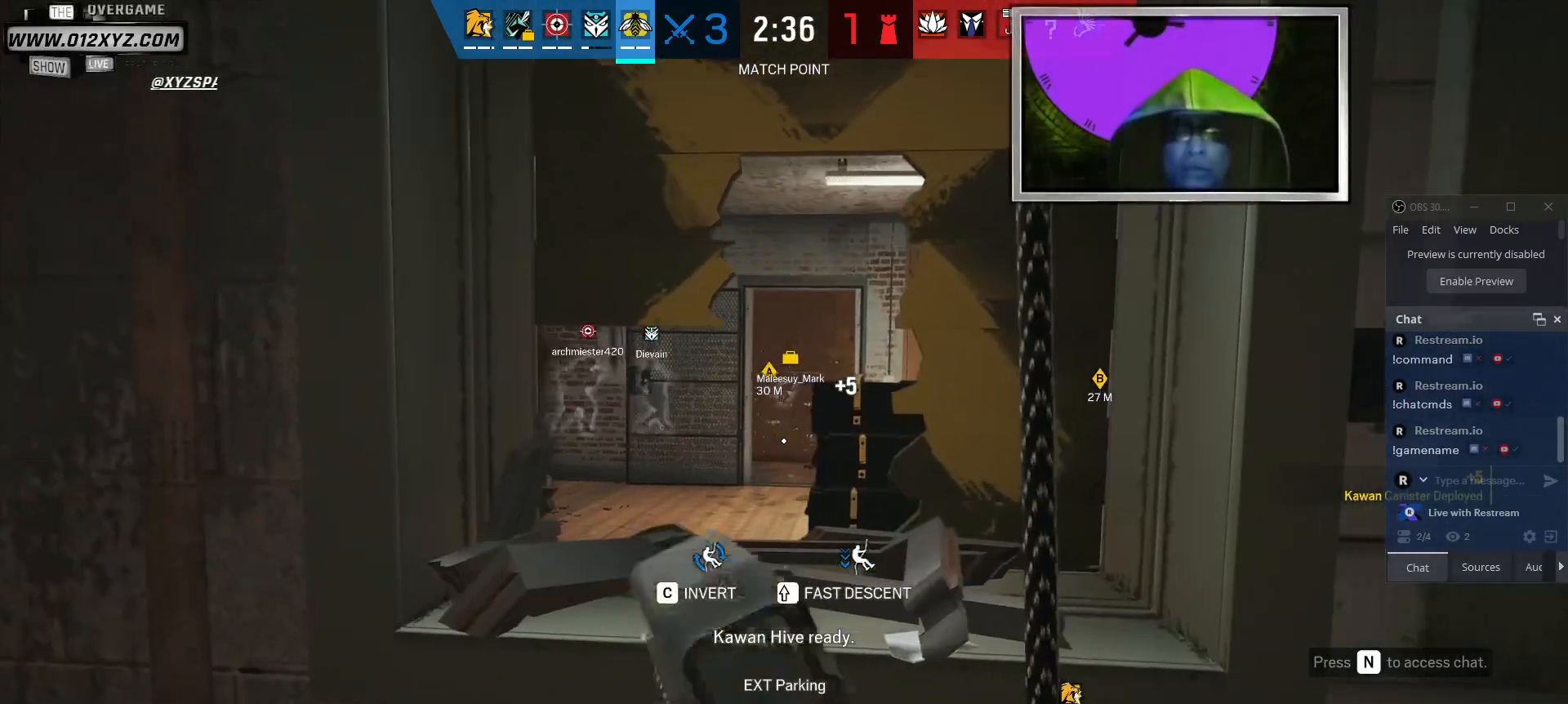
{"keys": ["space"], "mouse": [], "events": [[67, "1", "up"], [400, "space", "down"]]}
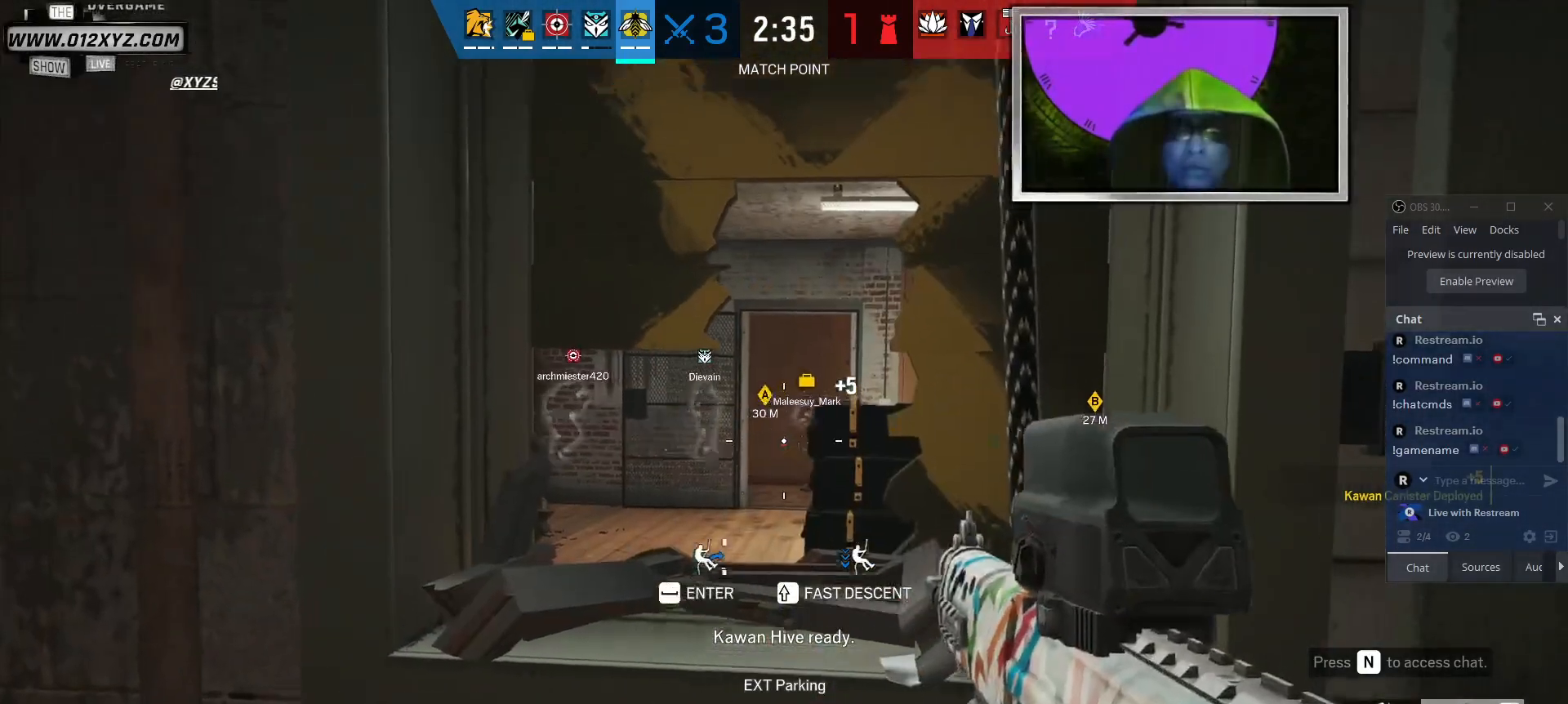
{"keys": [], "mouse": [], "events": [[34, "space", "up"]]}
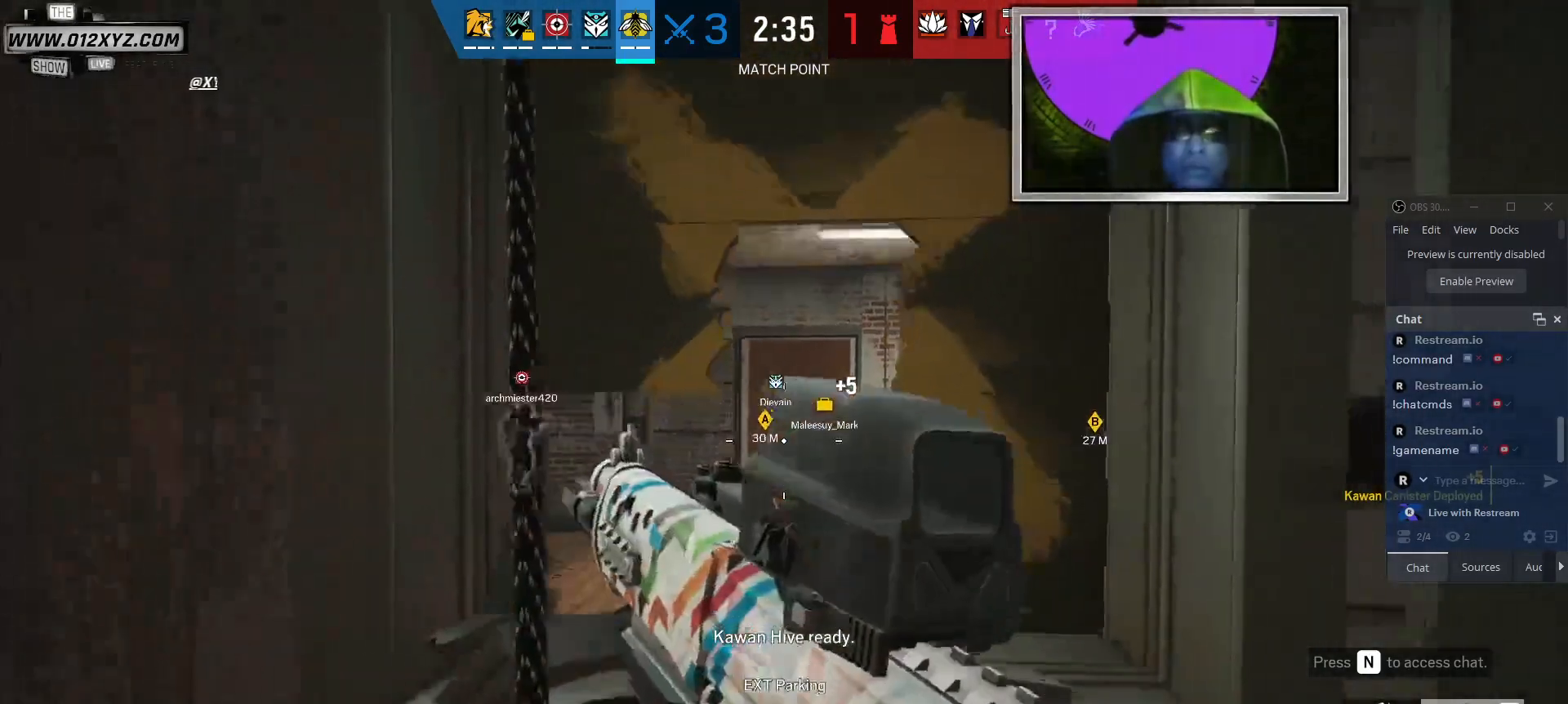
{"keys": [], "mouse": [], "events": []}
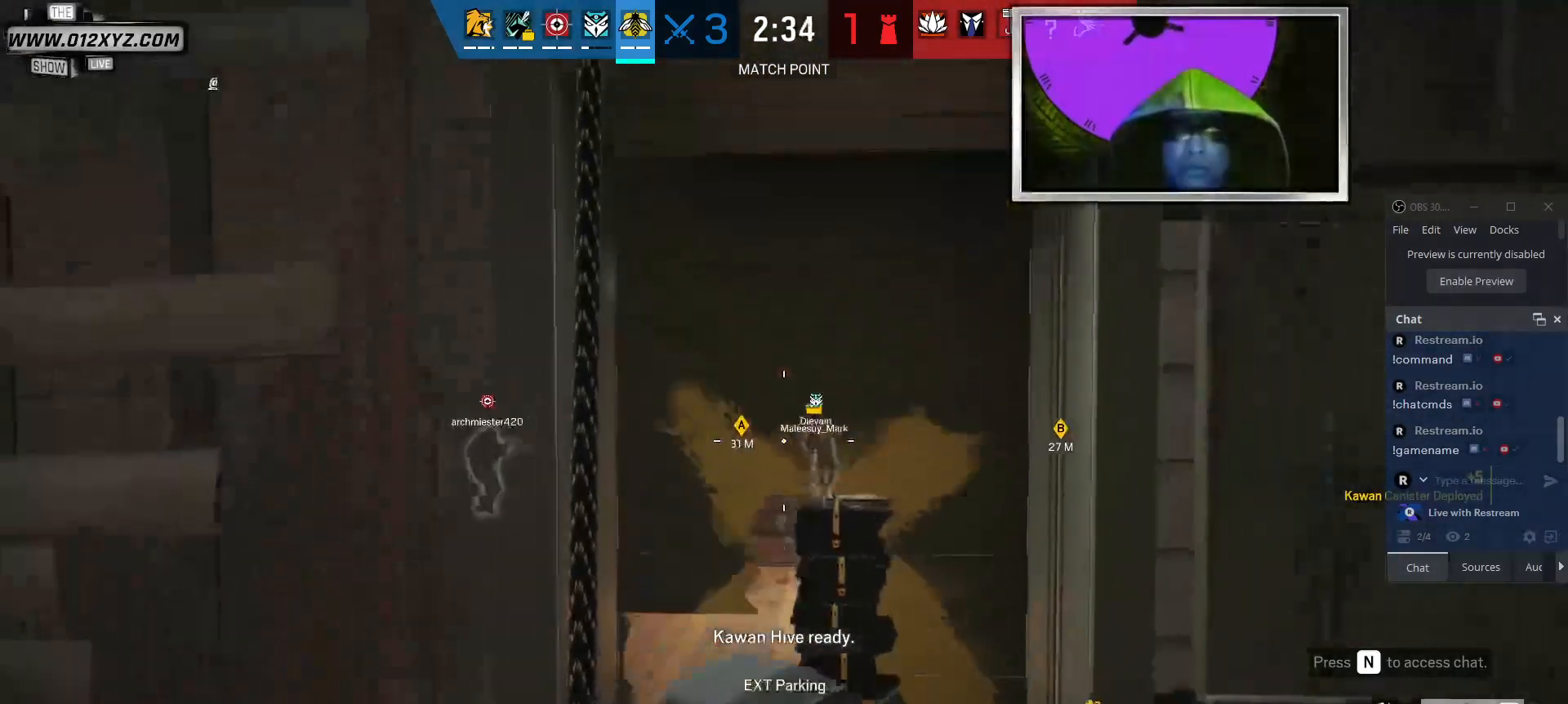
{"keys": [], "mouse": [], "events": []}
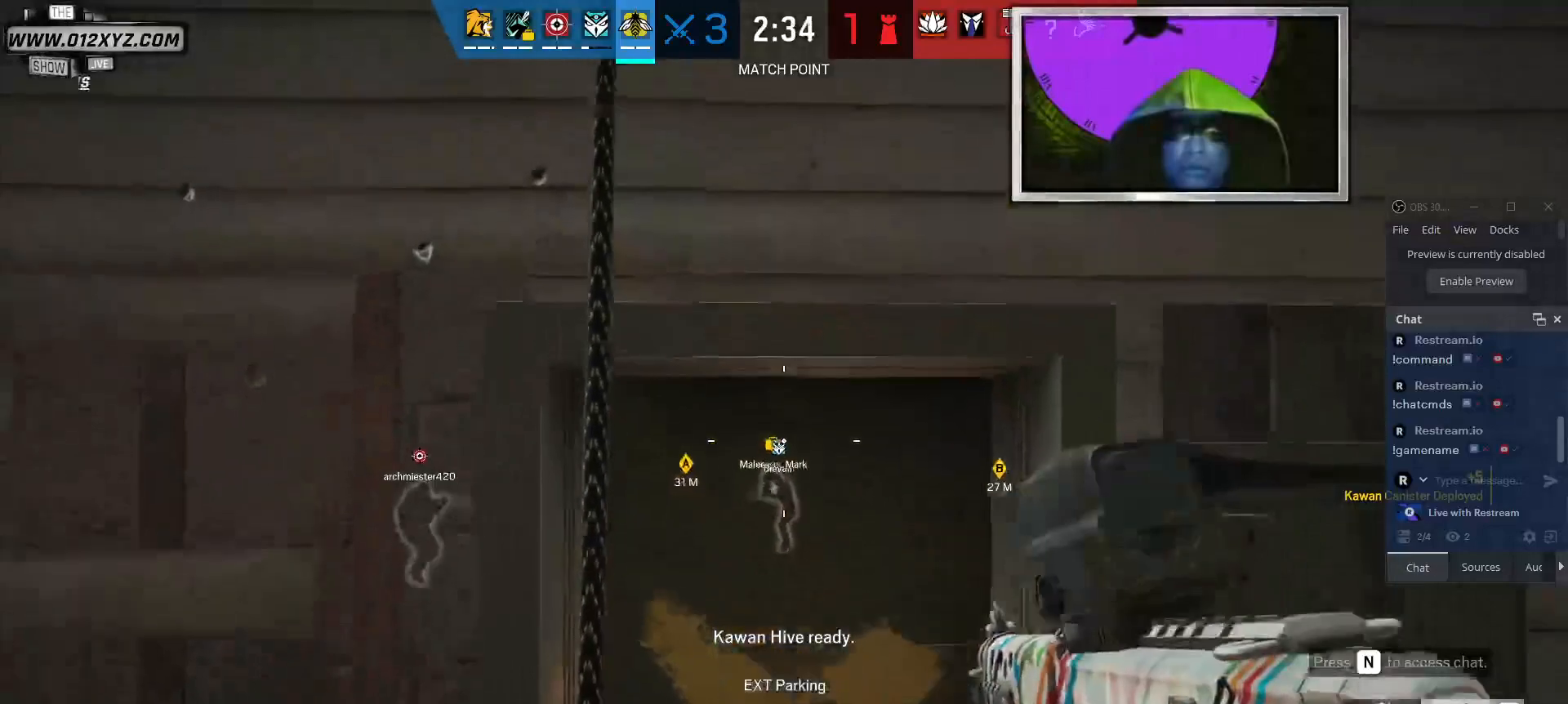
{"keys": ["d"], "mouse": [], "events": [[434, "d", "down"]]}
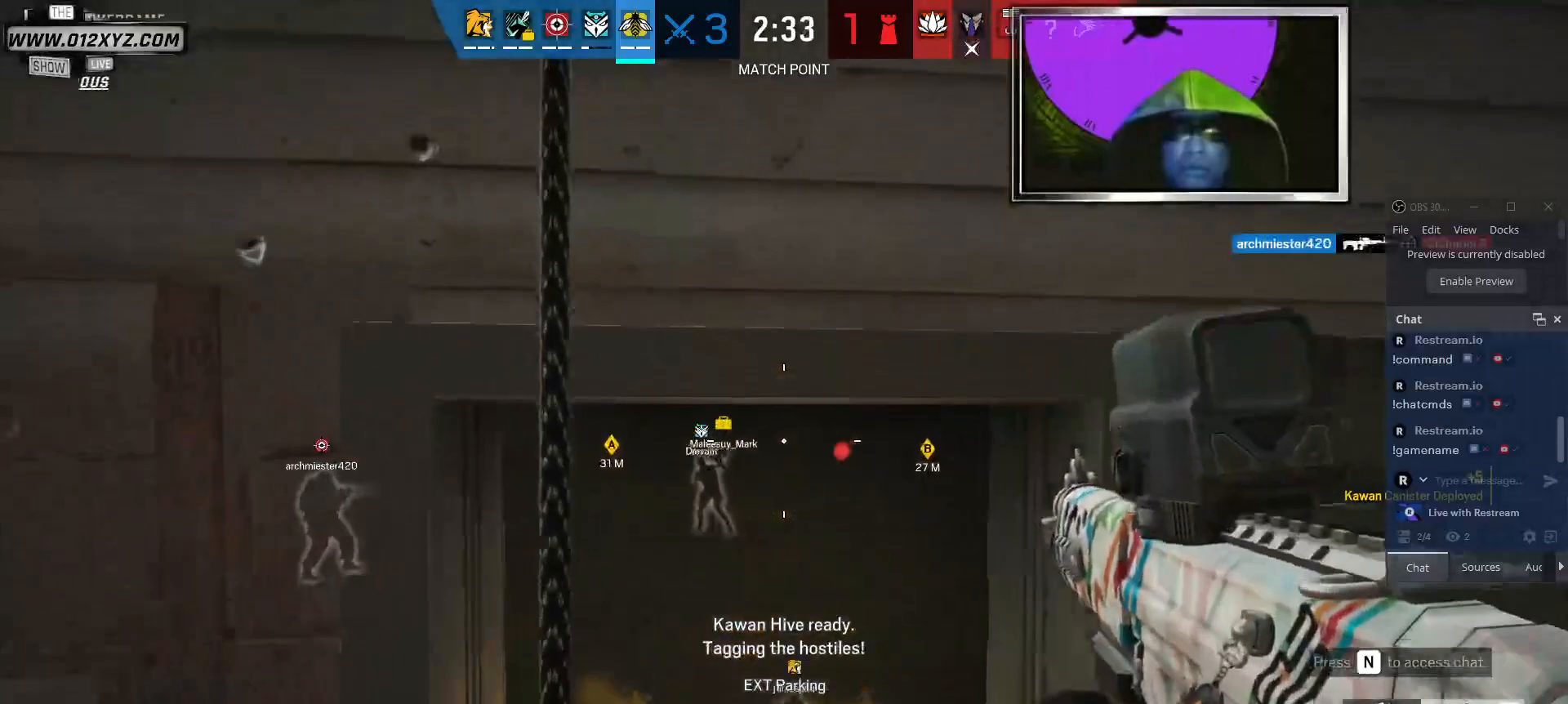
{"keys": ["d"], "mouse": [], "events": []}
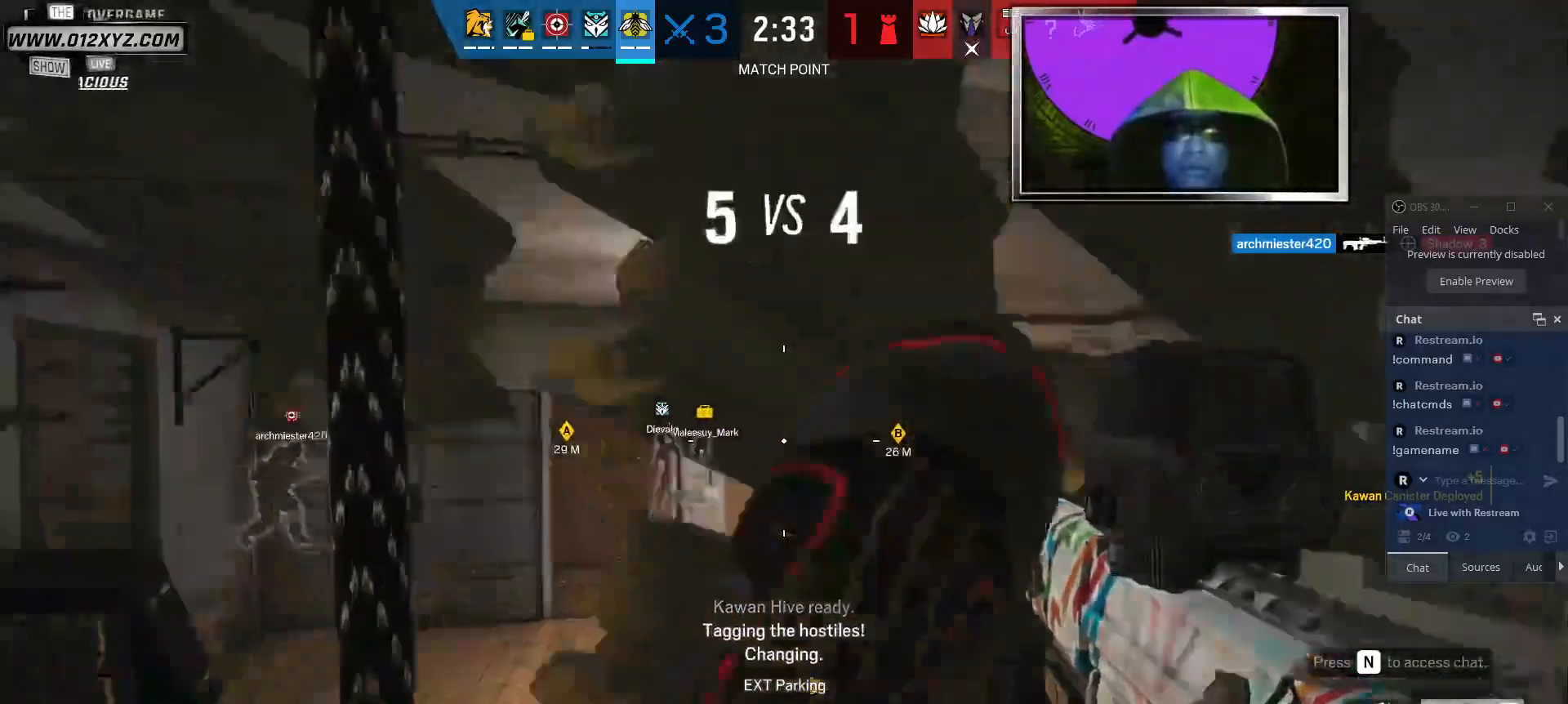
{"keys": ["d"], "mouse": [], "events": []}
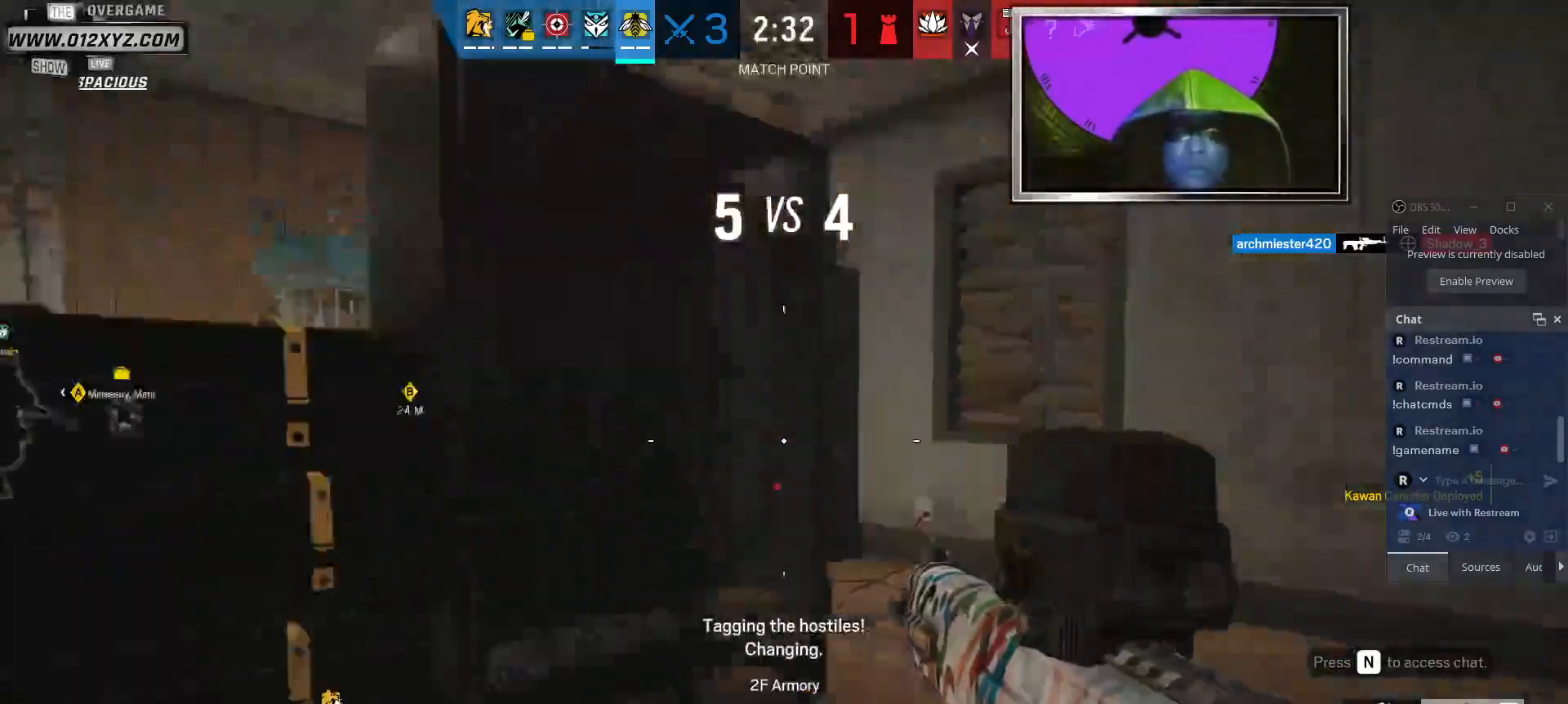
{"keys": ["shift", "w"], "mouse": [], "events": [[100, "w", "down"], [334, "d", "up"], [400, "shift", "down"]]}
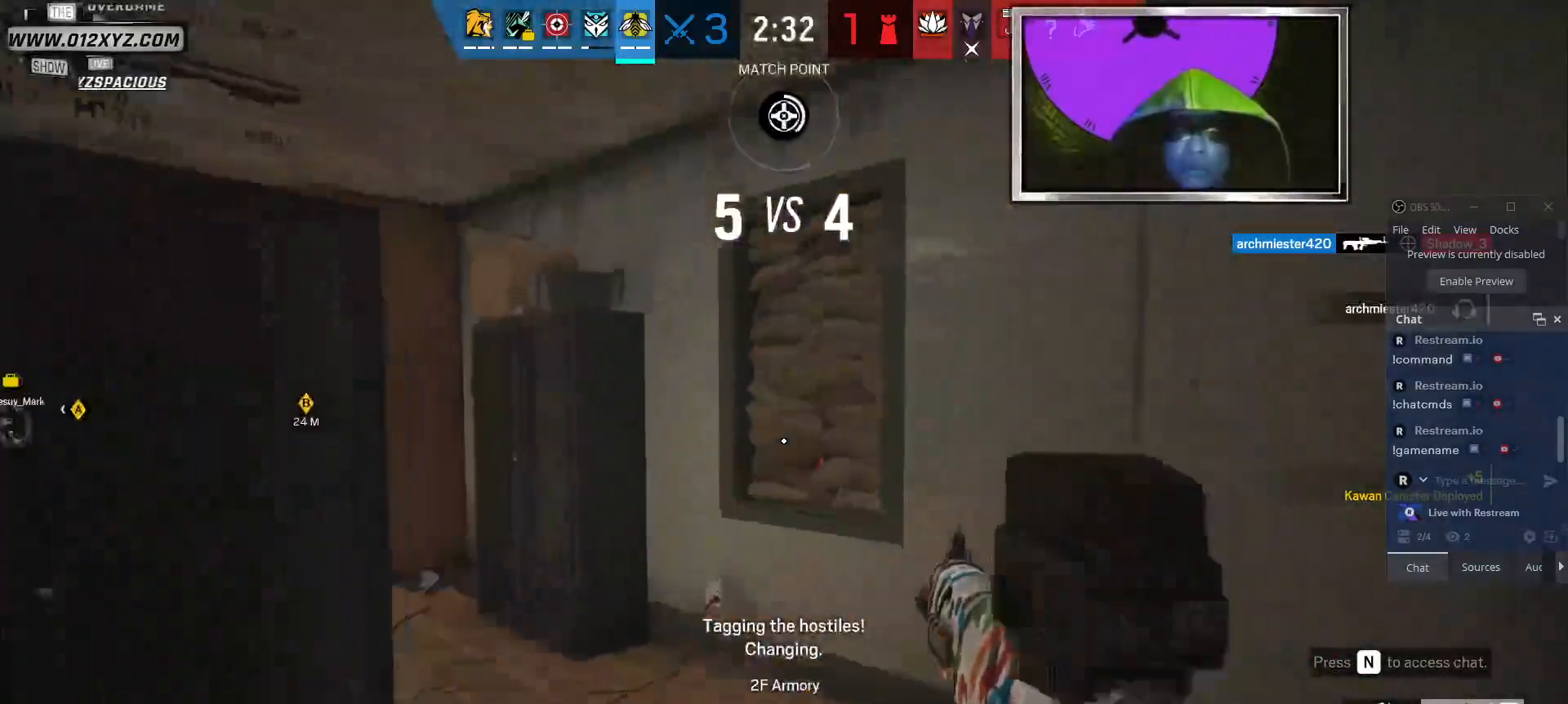
{"keys": ["shift", "w"], "mouse": [], "events": []}